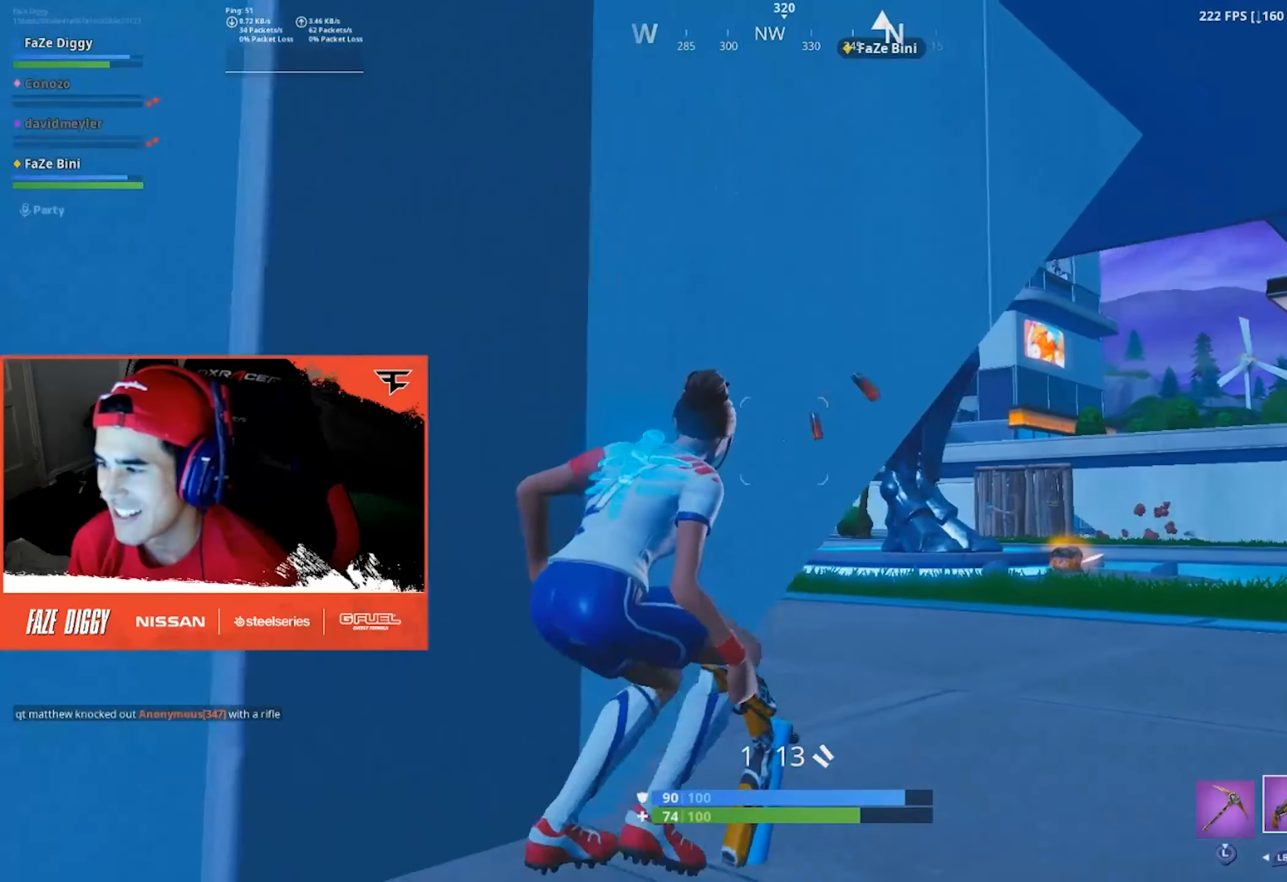
Gameplay with a controller (Xbox layout); each line is a JSON object with the inputs held at the frame after it. "events" lists button and stick changes between this image and that frame as [ms after this image, input, new state], when the widget could be followed in between.
{"buttons": [], "left_stick": "up-right", "right_stick": "center", "events": []}
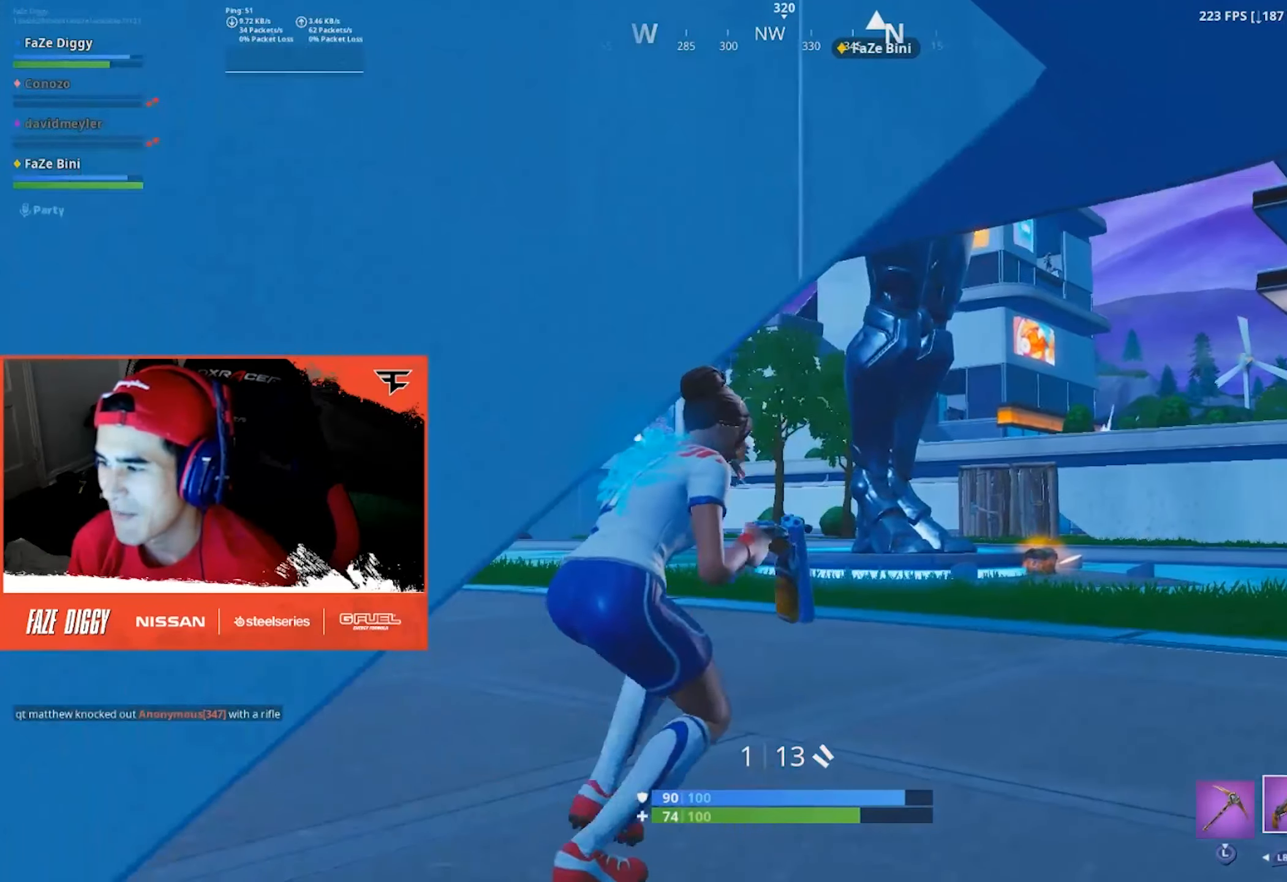
{"buttons": [], "left_stick": "up-left", "right_stick": "center", "events": [[134, "A", "down"], [267, "A", "up"], [450, "left_stick", "up-left"]]}
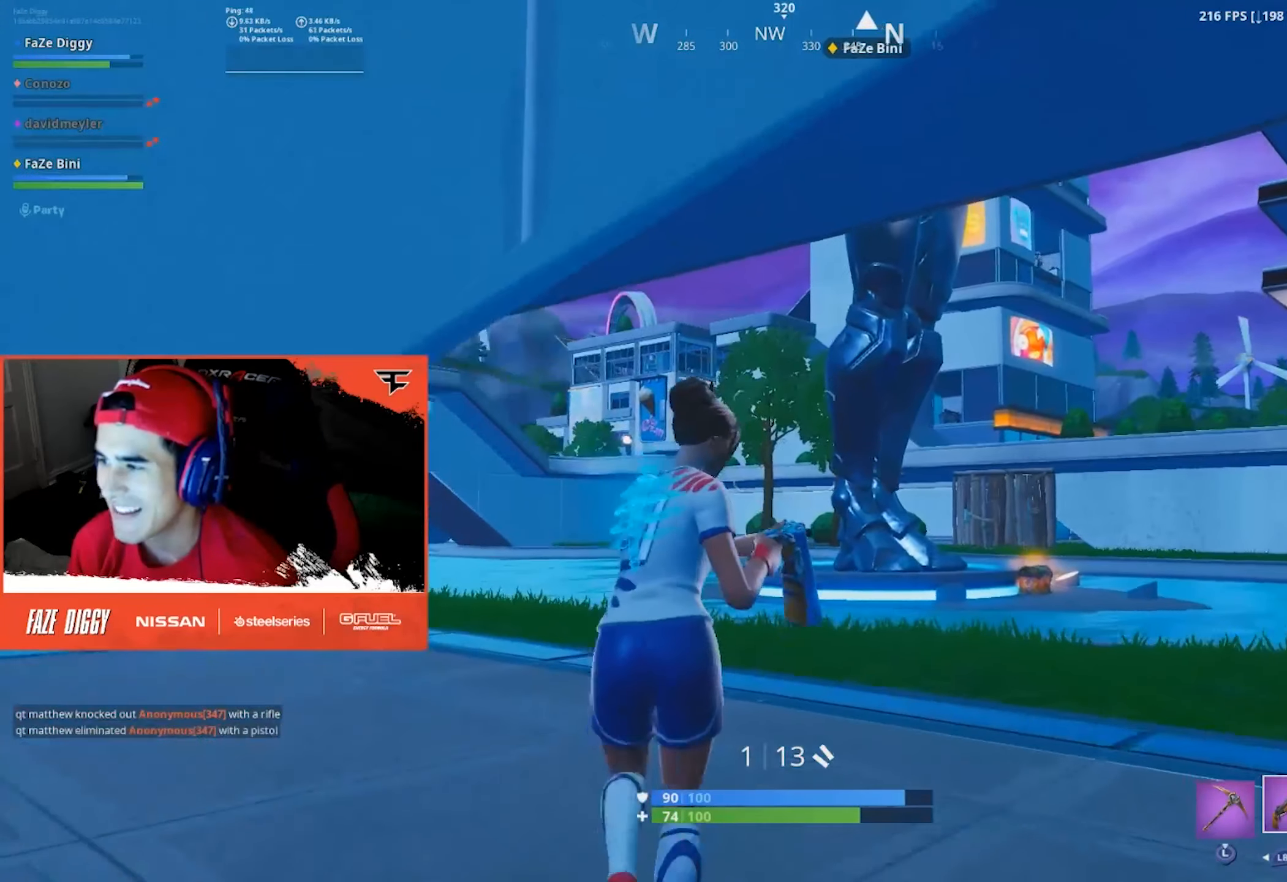
{"buttons": [], "left_stick": "up-left", "right_stick": "center", "events": [[284, "A", "down"], [400, "A", "up"]]}
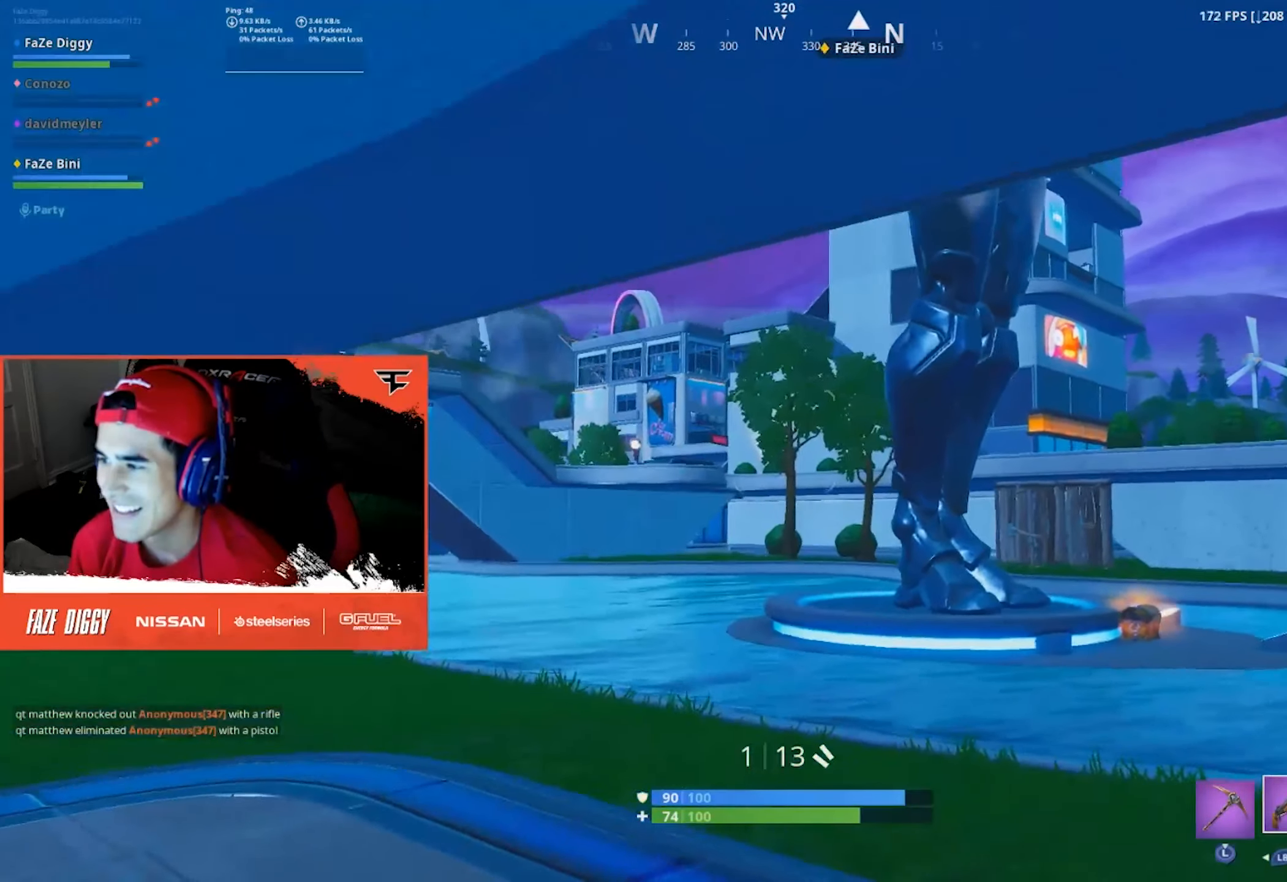
{"buttons": [], "left_stick": "up-left", "right_stick": "center", "events": [[384, "right_stick", "right"], [500, "right_stick", "center"]]}
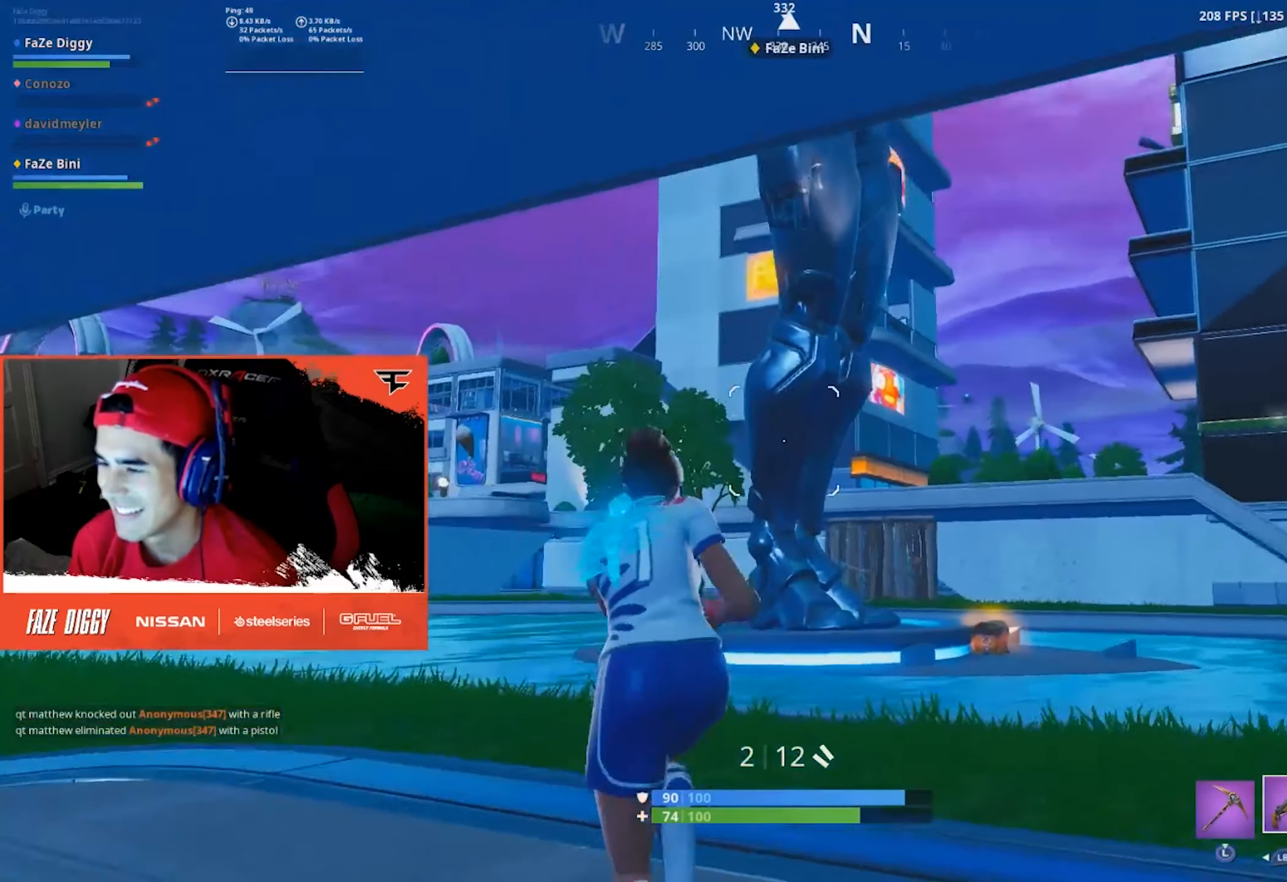
{"buttons": ["L1"], "left_stick": "up-left", "right_stick": "center", "events": [[467, "L1", "down"]]}
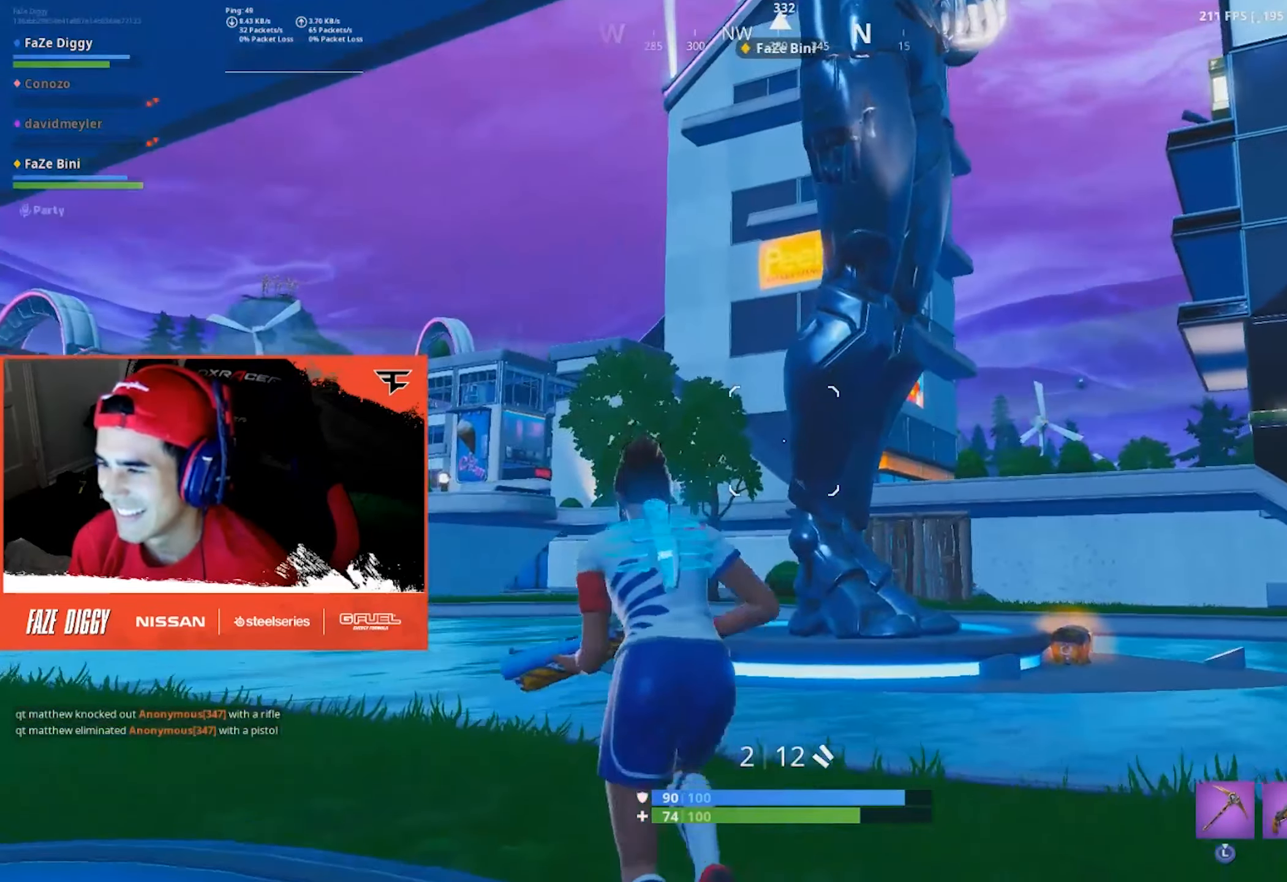
{"buttons": [], "left_stick": "up", "right_stick": "down-right", "events": [[67, "L2", "down"], [67, "right_stick", "right"], [117, "L1", "up"], [117, "L2", "up"], [167, "right_stick", "center"], [367, "left_stick", "up"], [367, "right_stick", "down-right"]]}
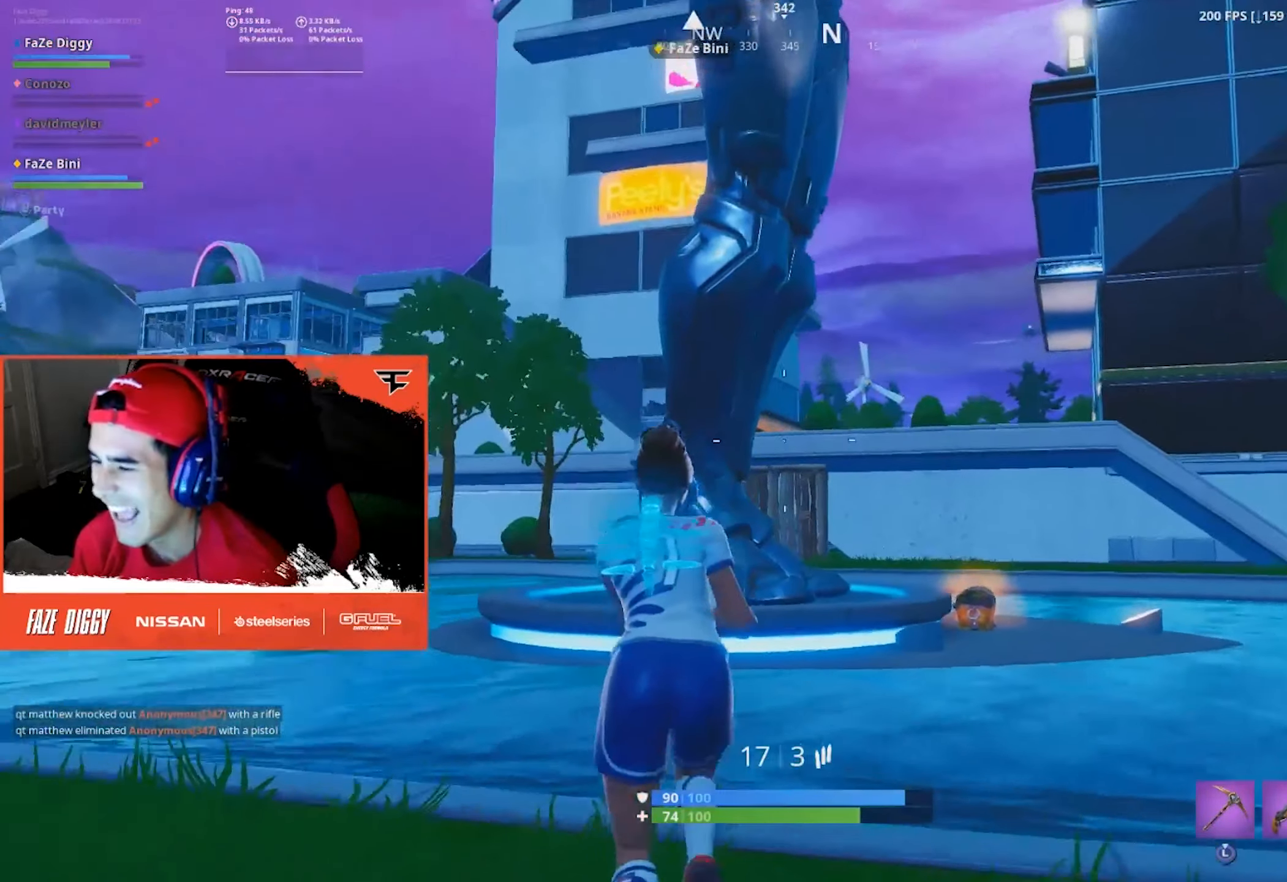
{"buttons": [], "left_stick": "up-left", "right_stick": "center", "events": [[100, "A", "down"], [150, "right_stick", "center"], [184, "left_stick", "up-left"], [250, "A", "up"]]}
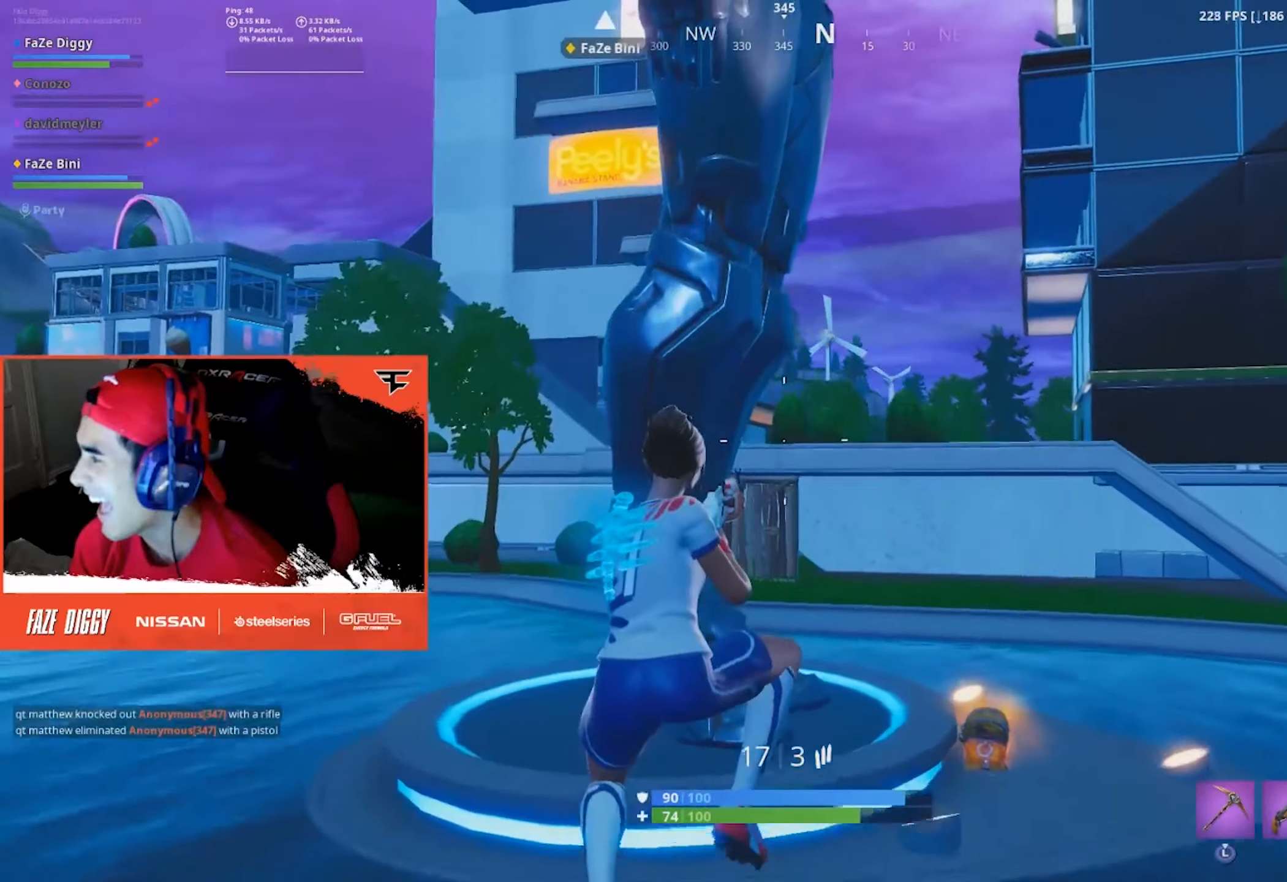
{"buttons": [], "left_stick": "up", "right_stick": "center", "events": [[66, "left_stick", "up"], [316, "right_stick", "up-right"], [433, "right_stick", "center"]]}
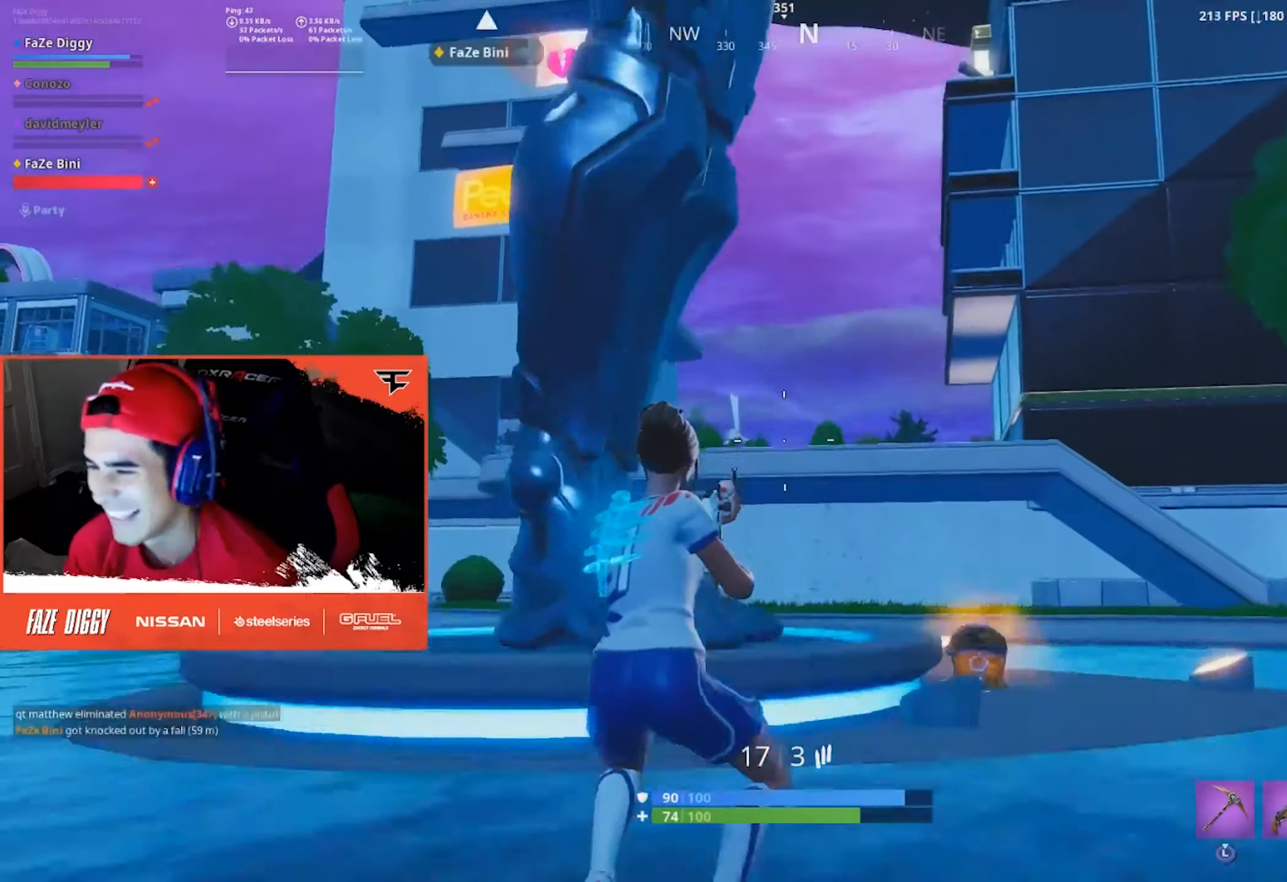
{"buttons": [], "left_stick": "up", "right_stick": "center", "events": [[216, "A", "down"], [266, "right_stick", "down-left"], [316, "A", "up"], [400, "B", "down"], [400, "right_stick", "center"], [500, "B", "up"]]}
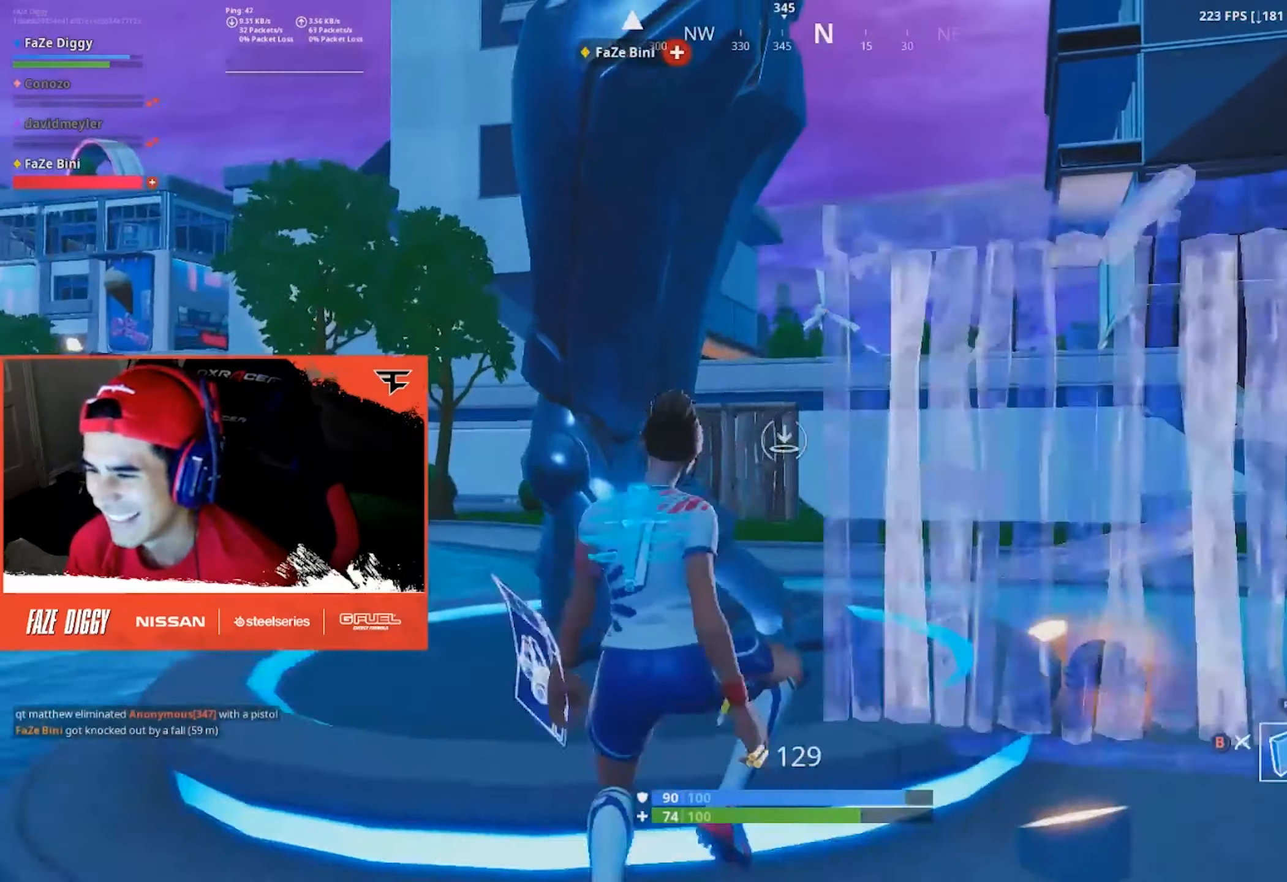
{"buttons": [], "left_stick": "up", "right_stick": "up", "events": [[33, "L2", "down"], [183, "L2", "up"], [283, "B", "down"], [366, "B", "up"], [416, "right_stick", "up"]]}
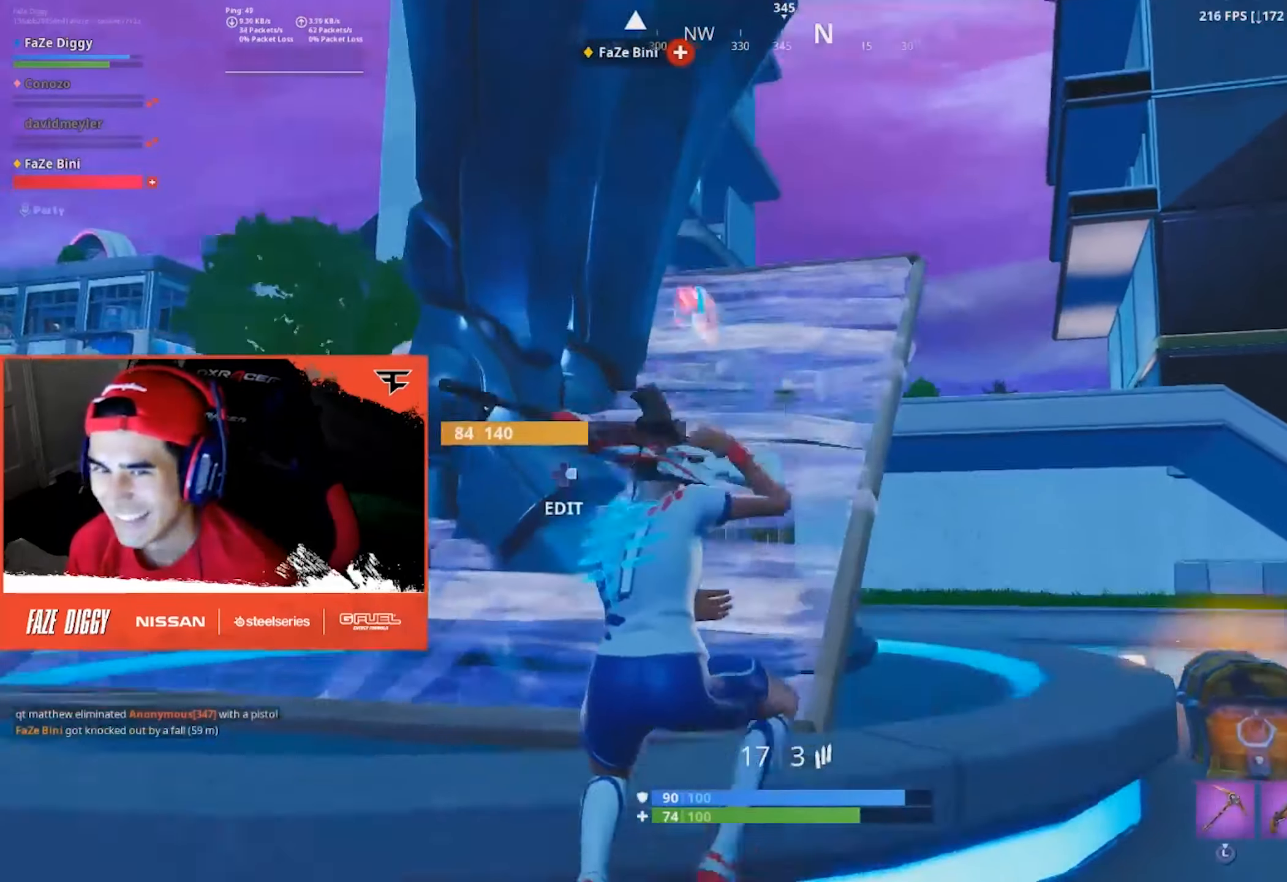
{"buttons": [], "left_stick": "up", "right_stick": "center"}
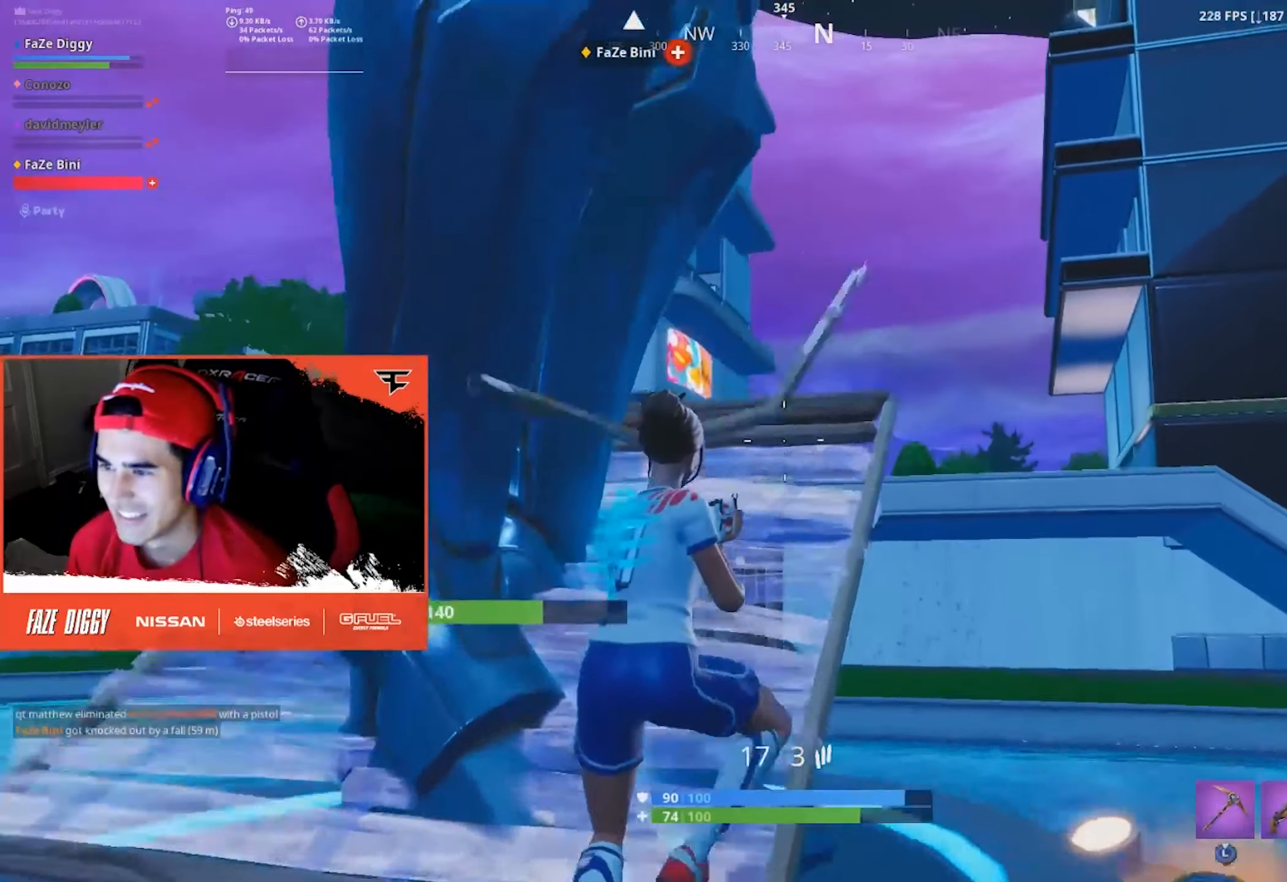
{"buttons": [], "left_stick": "up", "right_stick": "center", "events": []}
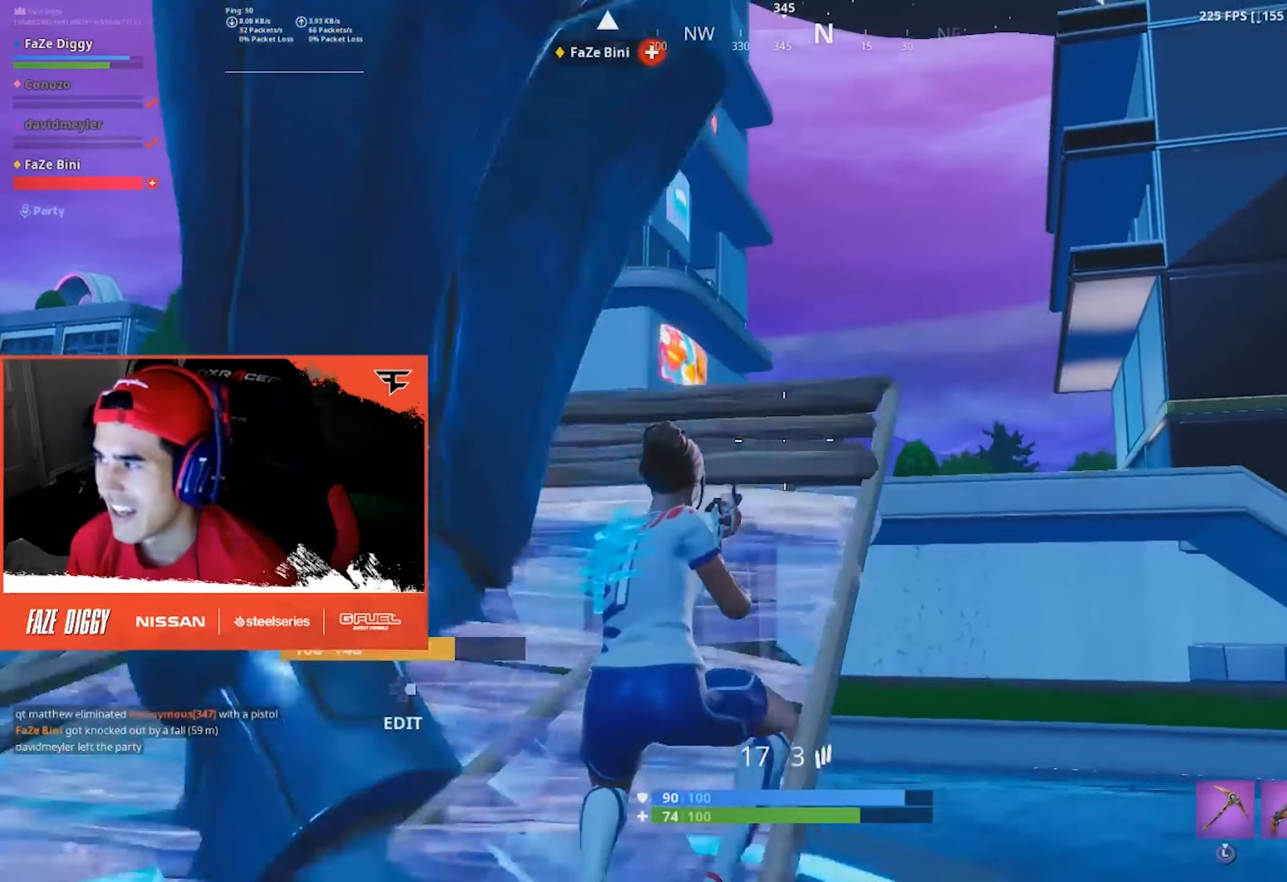
{"buttons": [], "left_stick": "up", "right_stick": "center", "events": [[66, "B", "down"], [66, "right_stick", "up"], [116, "B", "up"], [166, "right_stick", "center"]]}
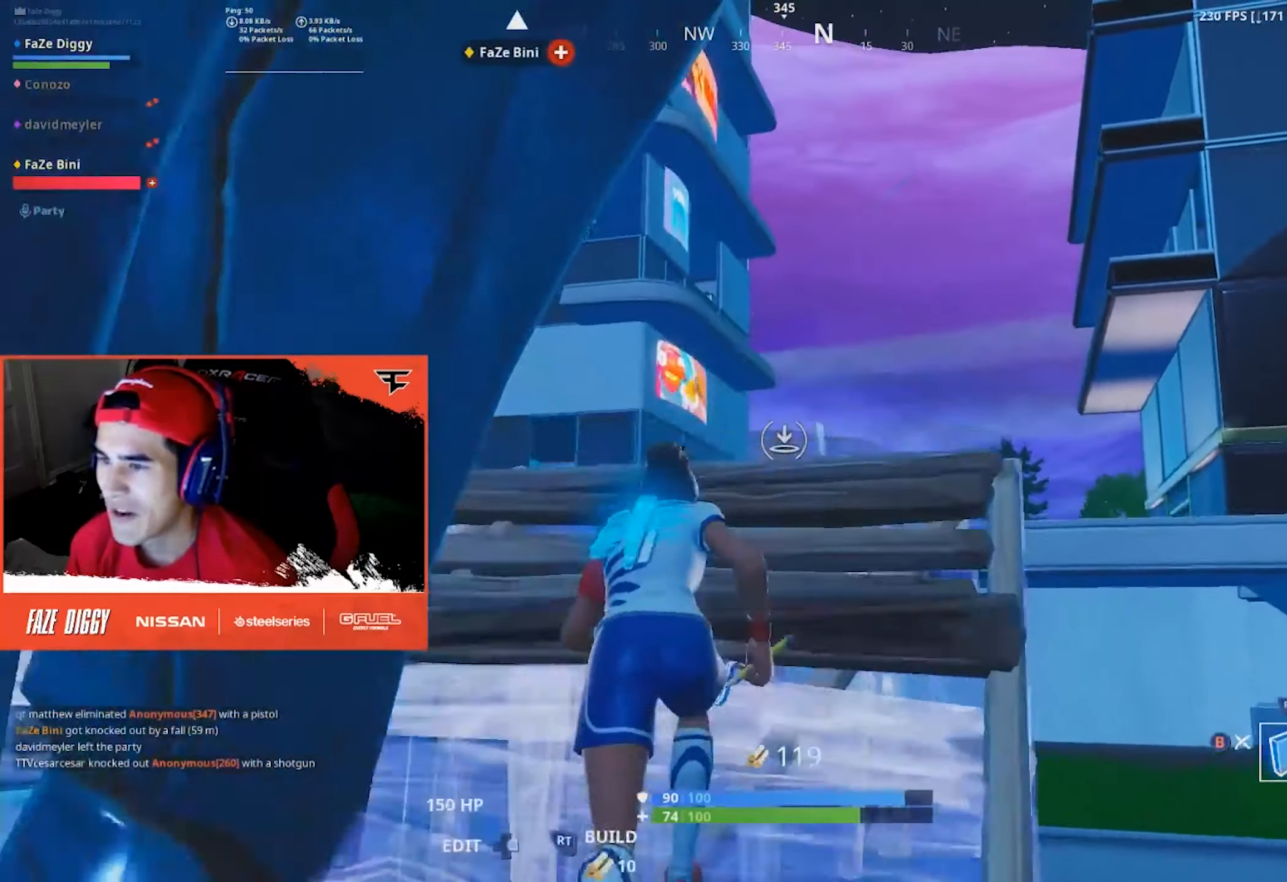
{"buttons": [], "left_stick": "up-right", "right_stick": "center", "events": [[116, "L2", "down"], [316, "L2", "up"], [466, "left_stick", "up-right"]]}
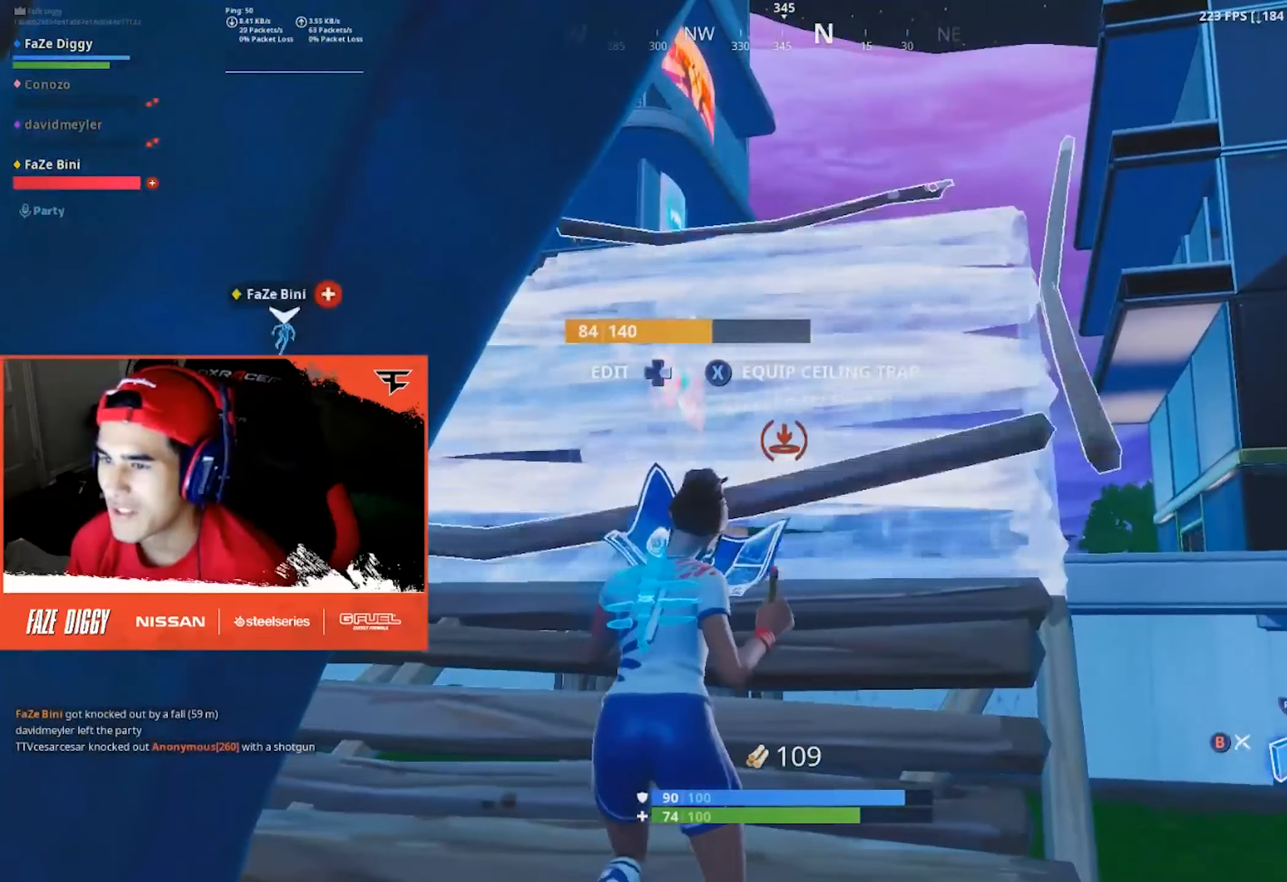
{"buttons": [], "left_stick": "up", "right_stick": "center", "events": [[50, "right_stick", "up-left"], [66, "left_stick", "right"], [116, "B", "down"], [166, "right_stick", "center"], [200, "B", "up"], [266, "right_stick", "left"], [333, "right_stick", "up-left"], [366, "left_stick", "up-right"], [500, "left_stick", "up"], [500, "right_stick", "center"]]}
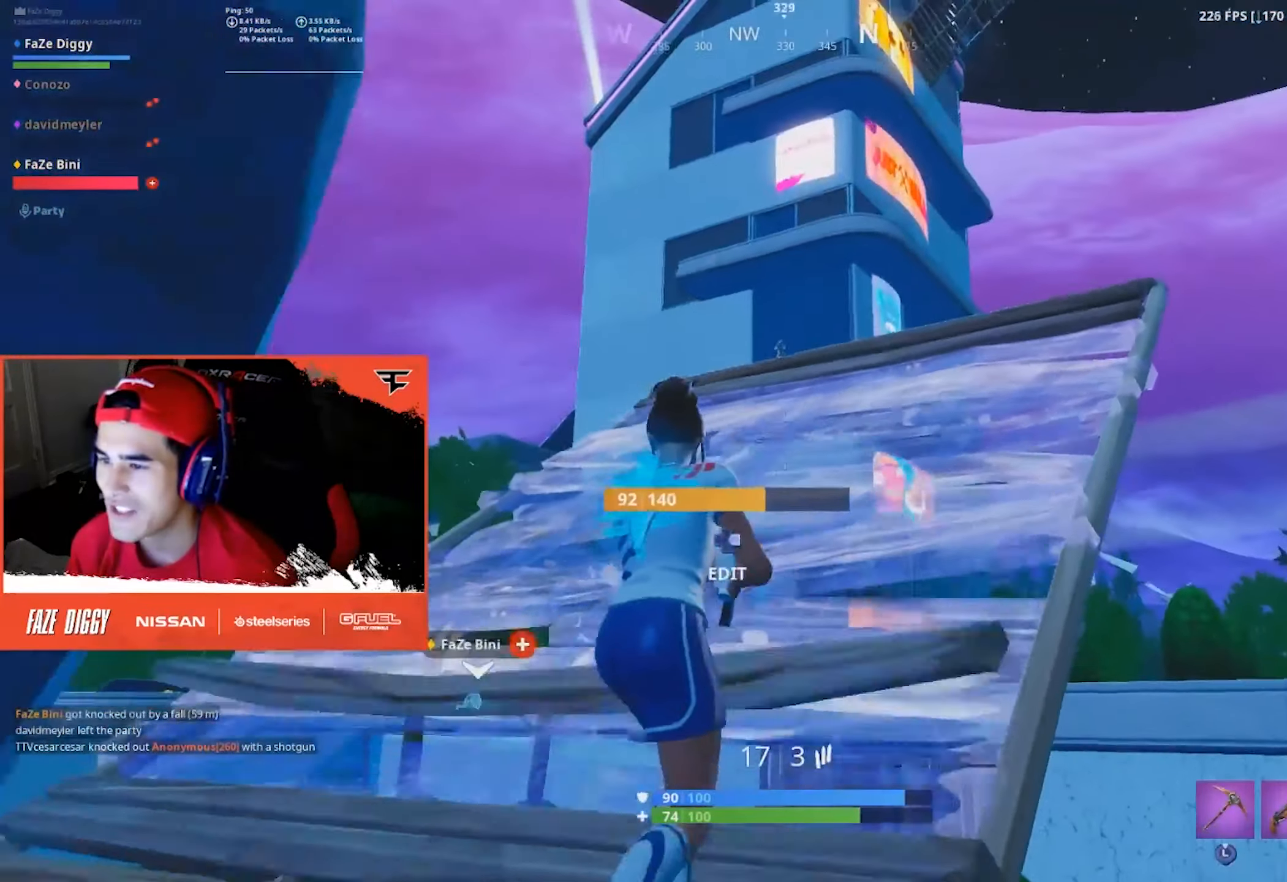
{"buttons": [], "left_stick": "up-left", "right_stick": "center", "events": [[133, "left_stick", "up-left"], [233, "right_stick", "up"], [500, "right_stick", "center"]]}
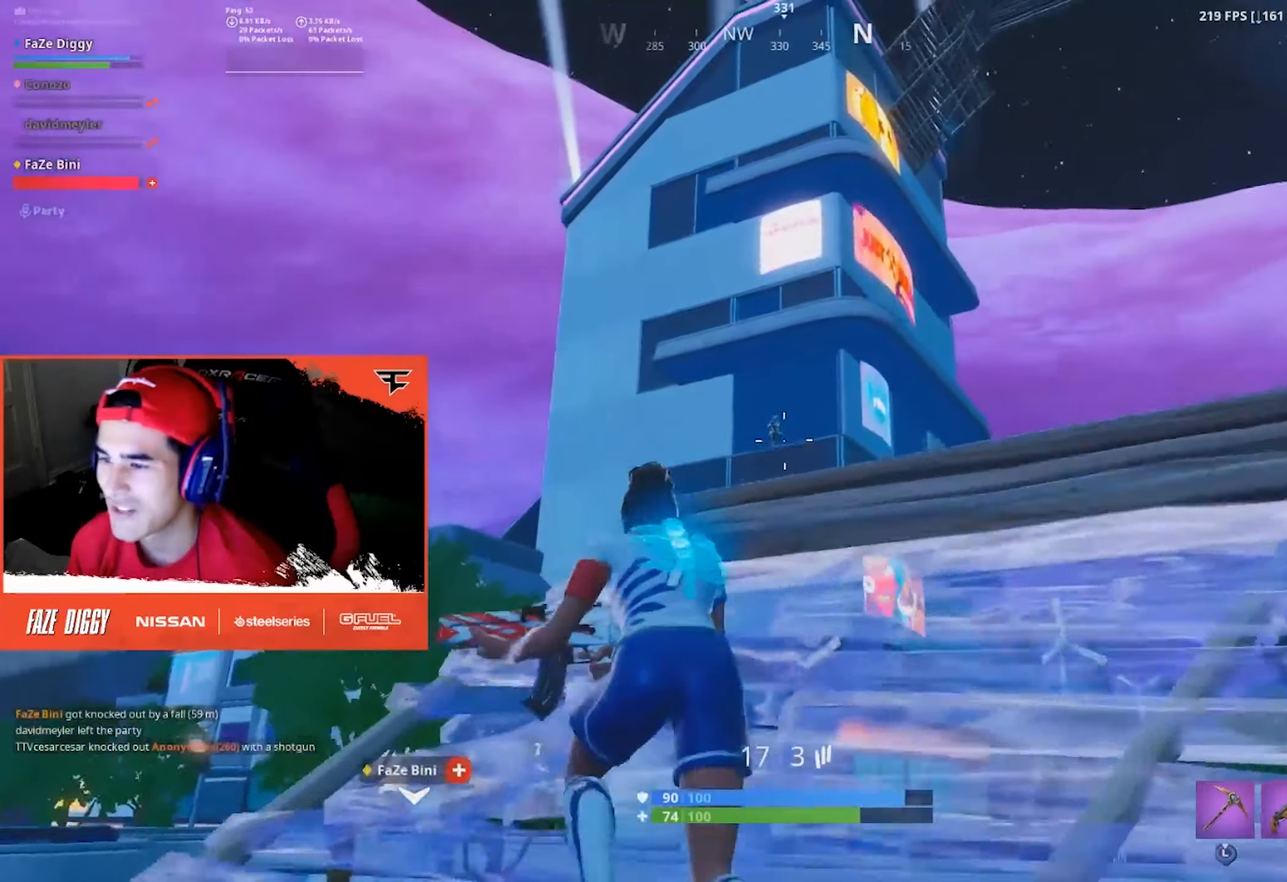
{"buttons": ["L2"], "left_stick": "up-left", "right_stick": "right", "events": [[66, "R3", "down"], [150, "R3", "up"], [166, "right_stick", "up"], [233, "L2", "down"], [266, "right_stick", "center"], [383, "R2", "down"], [383, "right_stick", "right"], [500, "R2", "up"]]}
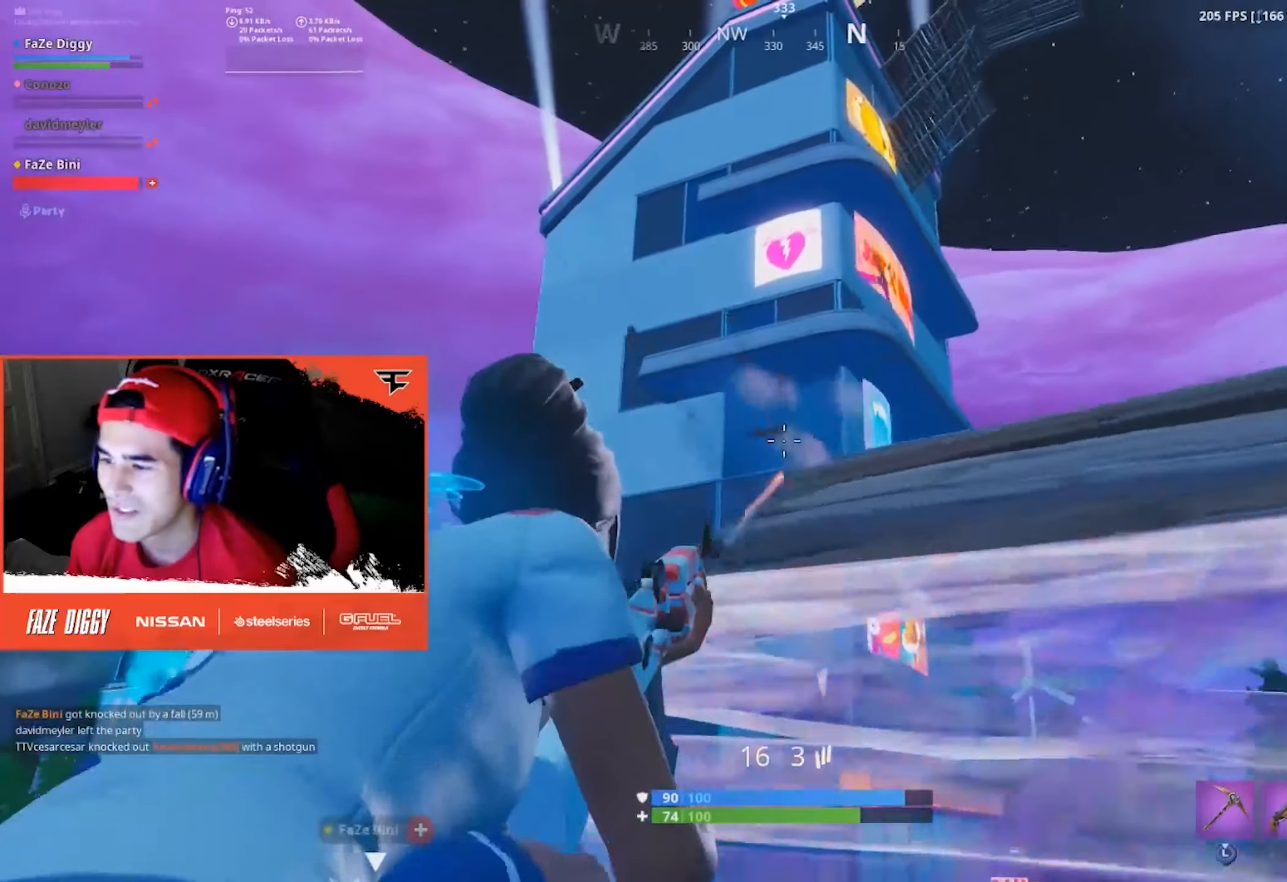
{"buttons": ["L2"], "left_stick": "up", "right_stick": "down-left", "events": [[50, "right_stick", "down-right"], [183, "R2", "down"], [233, "right_stick", "center"], [333, "R2", "up"], [367, "right_stick", "down"], [450, "right_stick", "down-left"], [483, "left_stick", "up"]]}
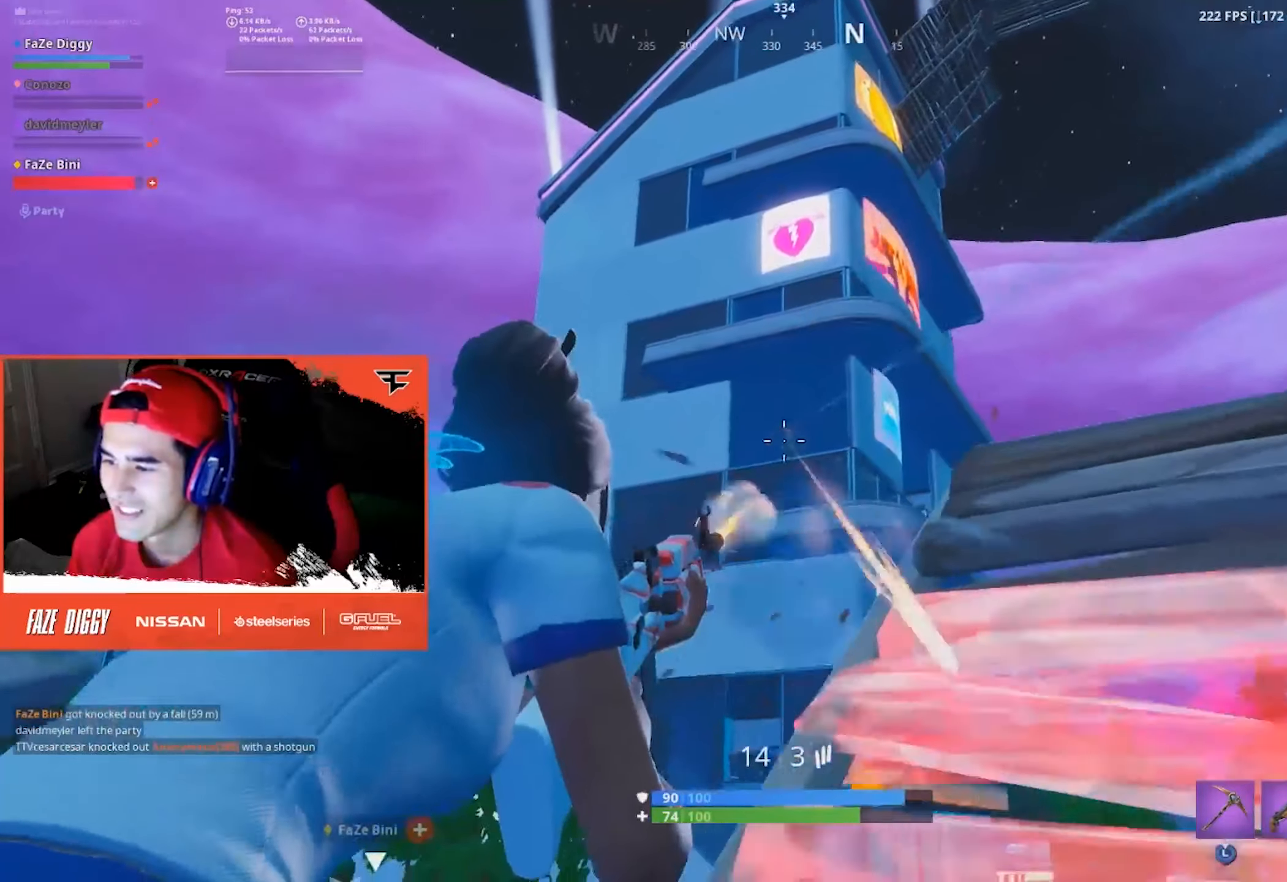
{"buttons": ["L2"], "left_stick": "up-right", "right_stick": "down", "events": [[17, "R2", "down"], [33, "left_stick", "up-right"], [50, "right_stick", "center"], [167, "R2", "up"], [167, "right_stick", "down-right"], [217, "right_stick", "down"], [317, "R2", "down"], [350, "right_stick", "center"], [467, "R2", "up"], [467, "right_stick", "down"]]}
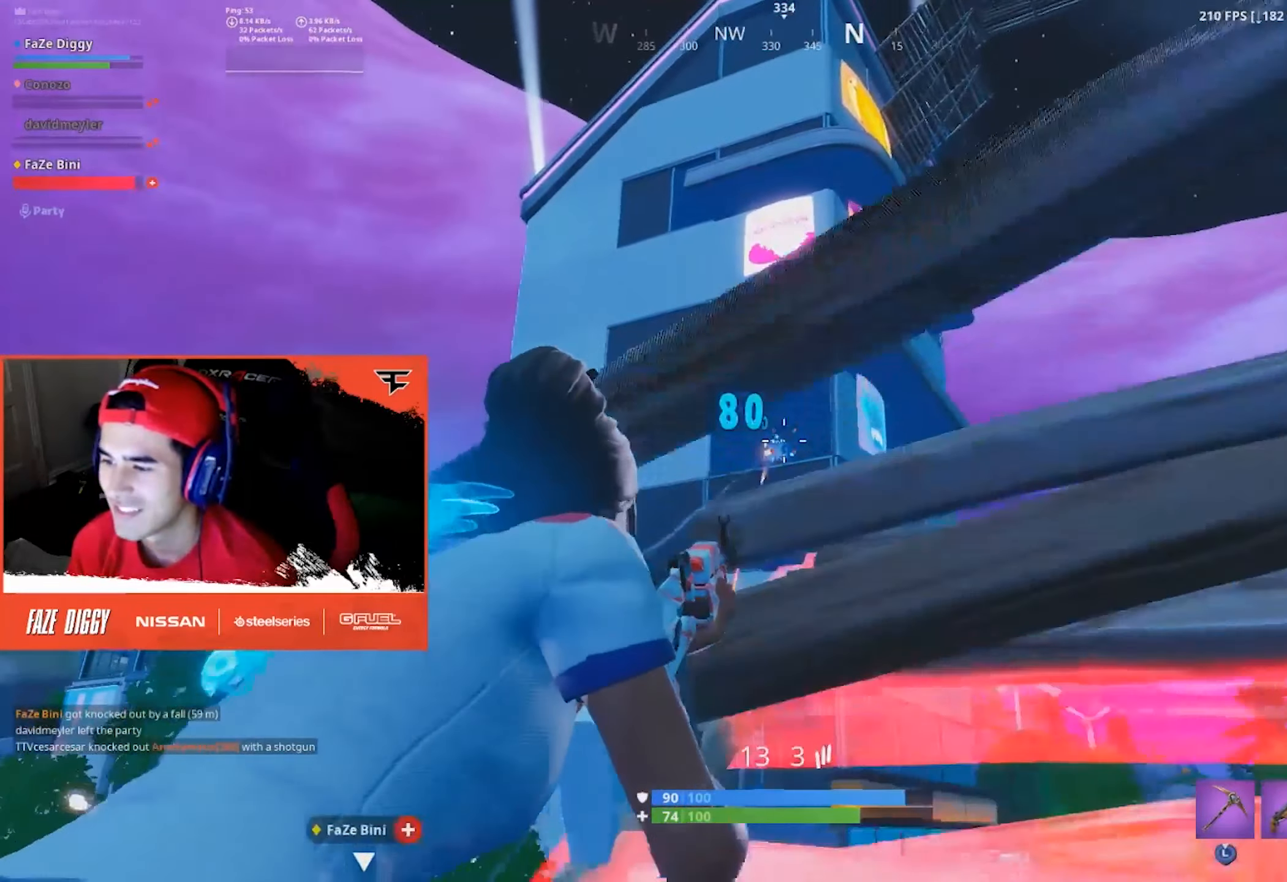
{"buttons": [], "left_stick": "up-right", "right_stick": "down-right", "events": [[100, "R2", "down"], [100, "left_stick", "up"], [150, "right_stick", "center"], [267, "left_stick", "up-right"], [300, "L2", "up"], [317, "R2", "up"], [333, "B", "down"], [333, "right_stick", "down"], [417, "B", "up"], [450, "right_stick", "down-right"]]}
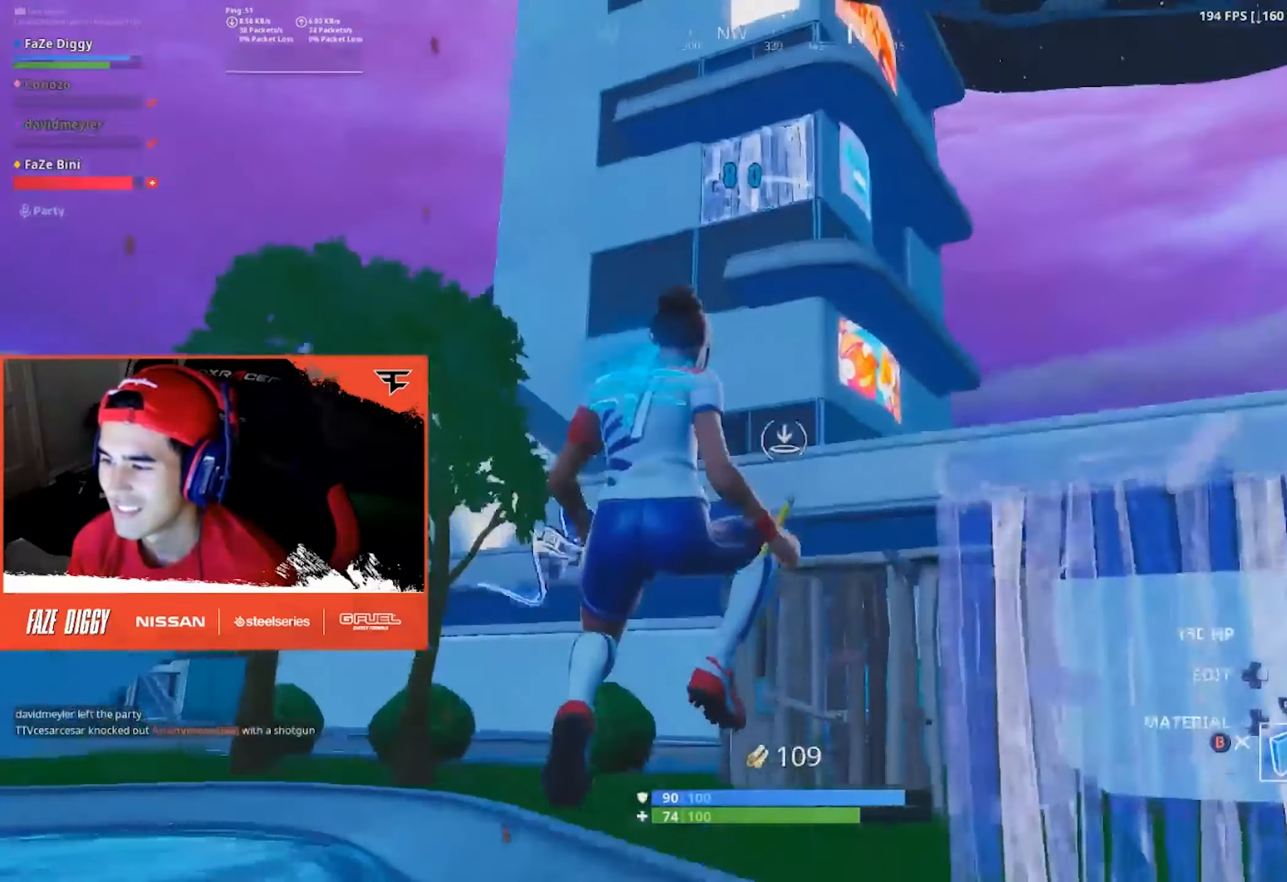
{"buttons": ["A"], "left_stick": "up-right", "right_stick": "center", "events": [[50, "right_stick", "center"], [83, "B", "down"], [167, "B", "up"], [250, "A", "down"], [350, "A", "up"], [433, "A", "down"]]}
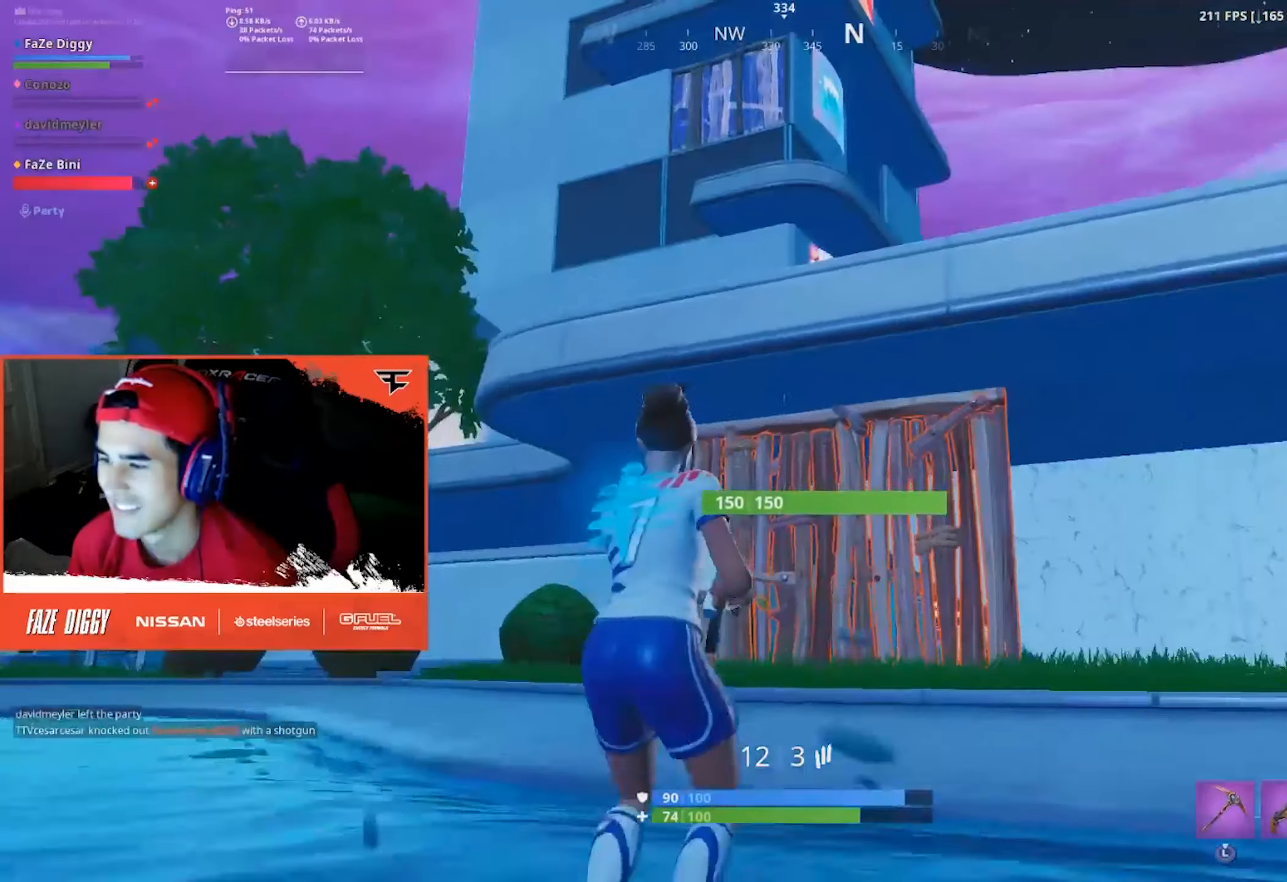
{"buttons": ["DPAD_DOWN"], "left_stick": "center", "right_stick": "center", "events": [[17, "A", "up"], [117, "START", "down"], [133, "left_stick", "center"], [250, "START", "up"], [267, "DPAD_DOWN", "down"], [350, "DPAD_DOWN", "up"], [467, "DPAD_DOWN", "down"]]}
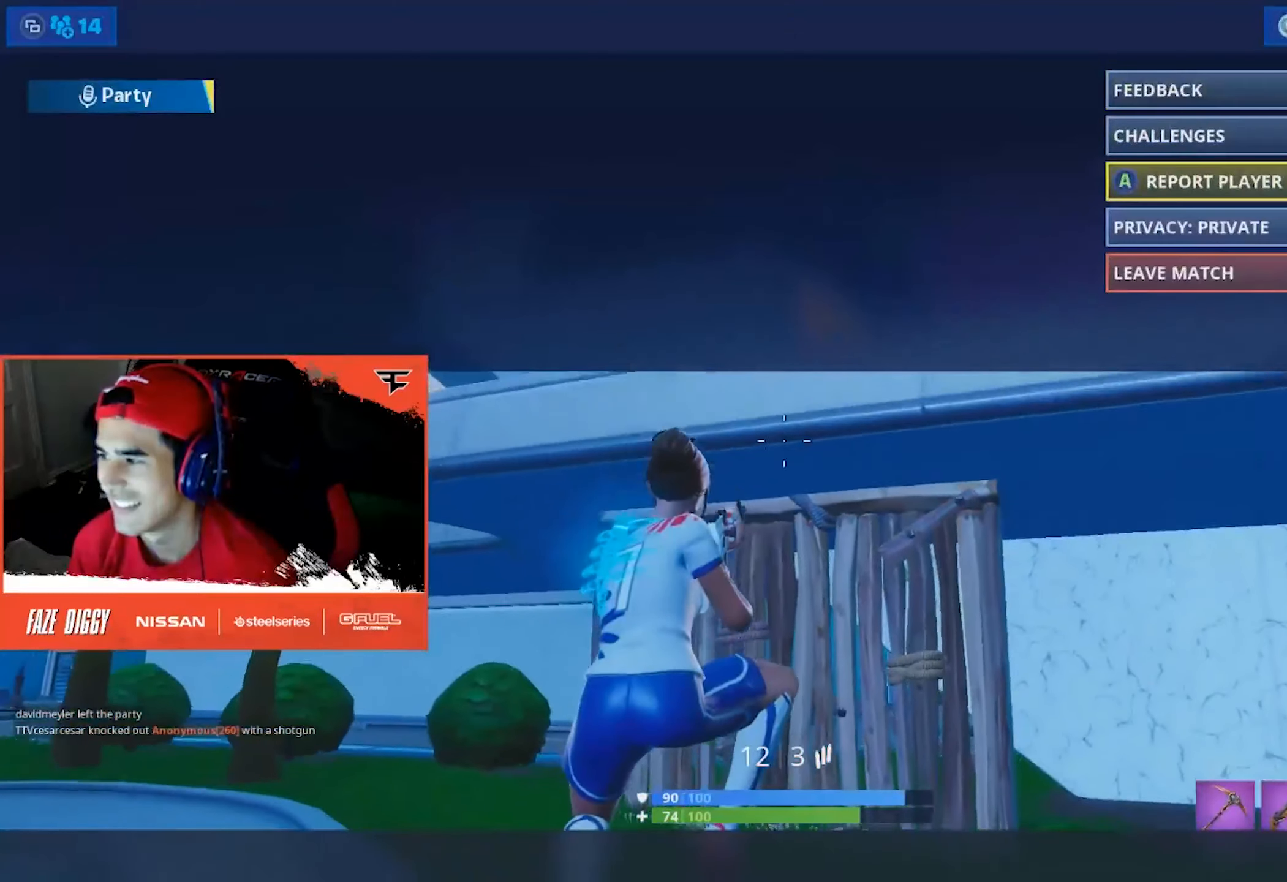
{"buttons": ["A"], "left_stick": "center", "right_stick": "center", "events": [[33, "DPAD_DOWN", "up"], [117, "DPAD_DOWN", "down"], [167, "DPAD_DOWN", "up"], [233, "DPAD_DOWN", "down"], [300, "DPAD_DOWN", "up"], [333, "A", "down"], [400, "A", "up"], [483, "A", "down"]]}
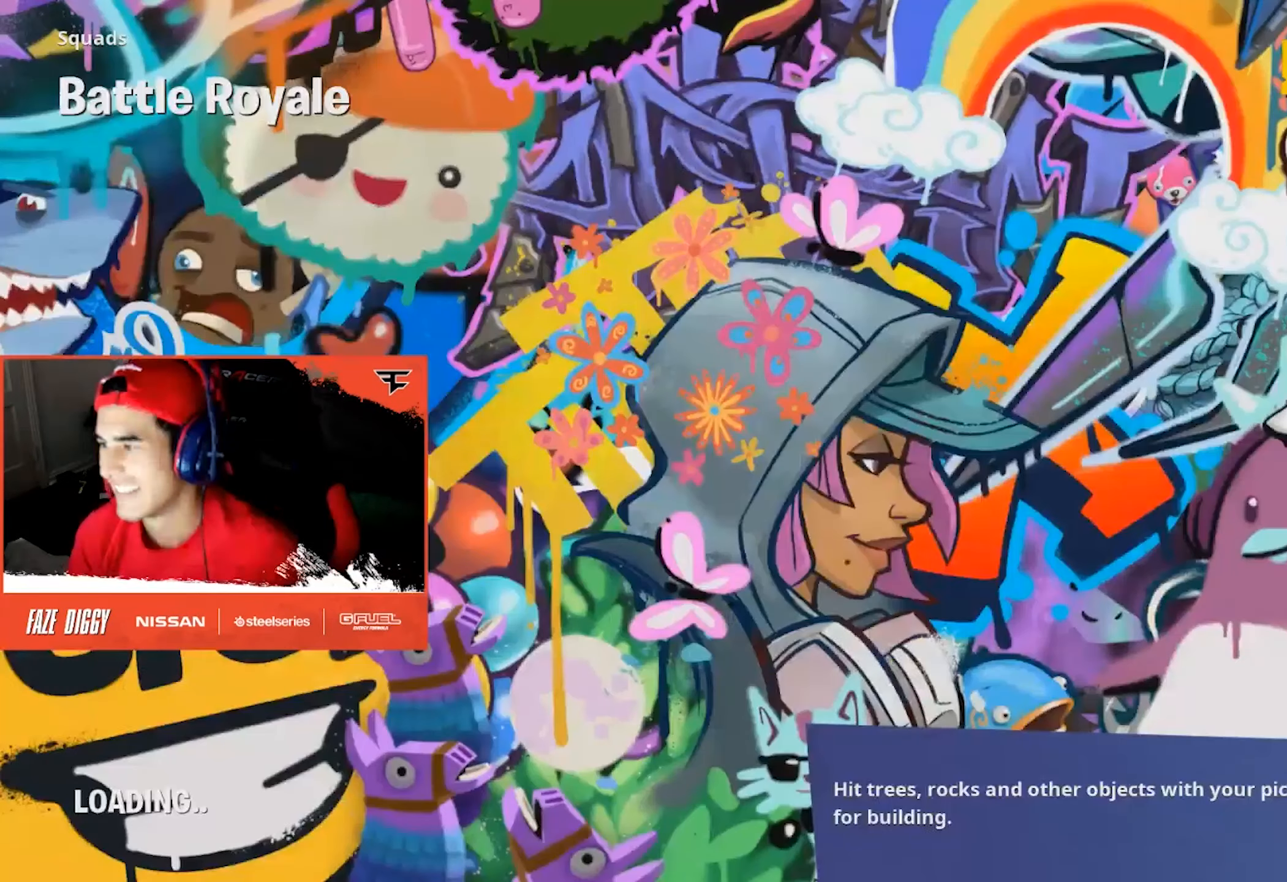
{"buttons": [], "left_stick": "center", "right_stick": "center", "events": [[50, "A", "up"]]}